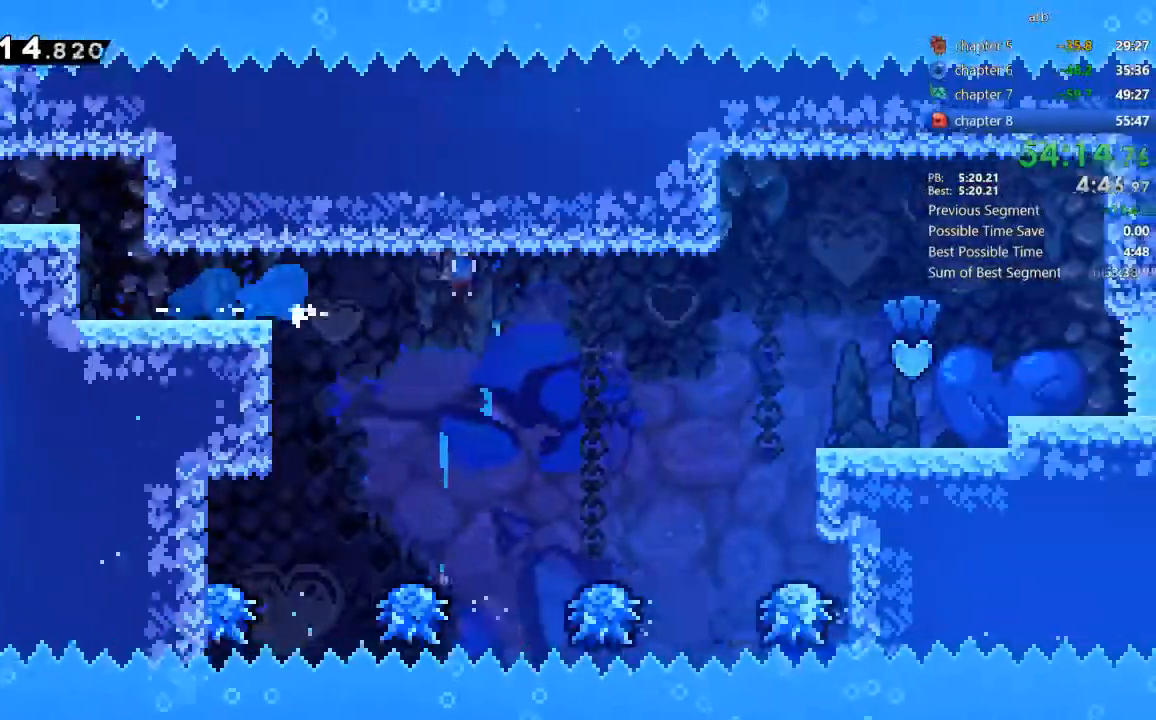
Gameplay with a controller (PlayStation layout); each line is a JSON object with the inputs held at the frame after it. "events" lists button and stick changes between this image and that frame as [ms after this image, input, new state], when the widget could be followed in between. Not read: L3 R3.
{"buttons": ["CROSS", "R2", "DPAD_RIGHT"]}
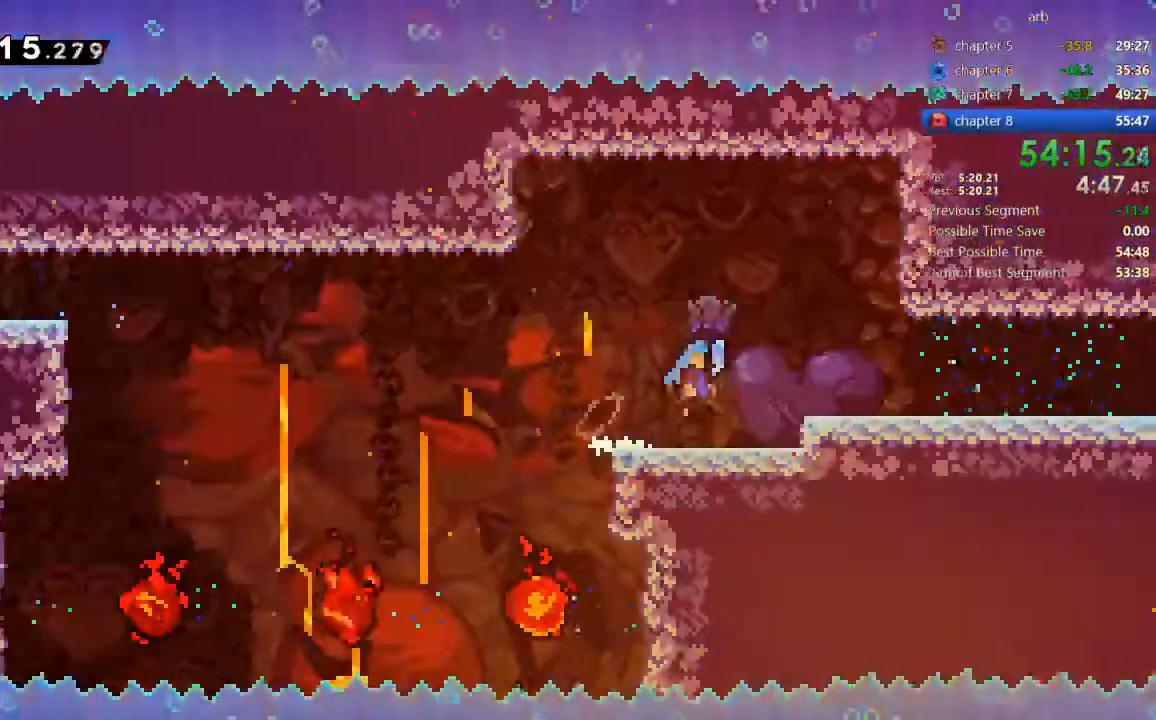
{"buttons": ["DPAD_RIGHT"], "events": [[33, "CROSS", "up"], [67, "R2", "up"], [300, "CROSS", "down"], [333, "CROSS", "up"]]}
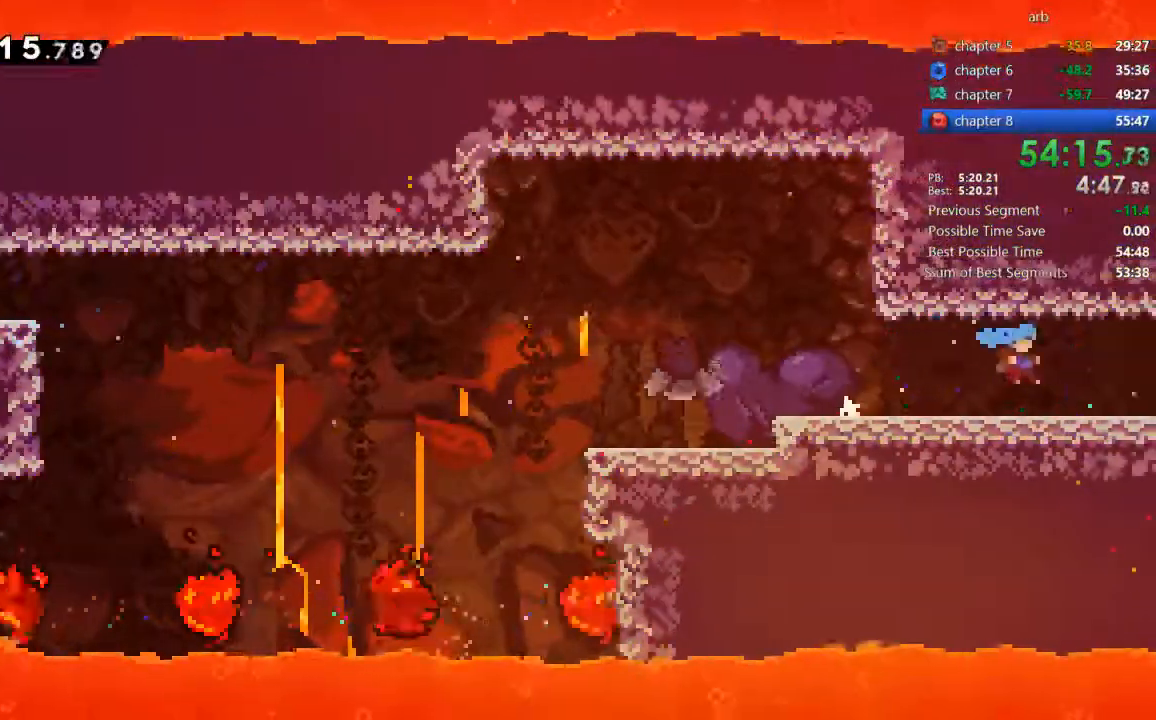
{"buttons": ["DPAD_RIGHT"], "events": [[67, "CROSS", "down"], [133, "CROSS", "up"]]}
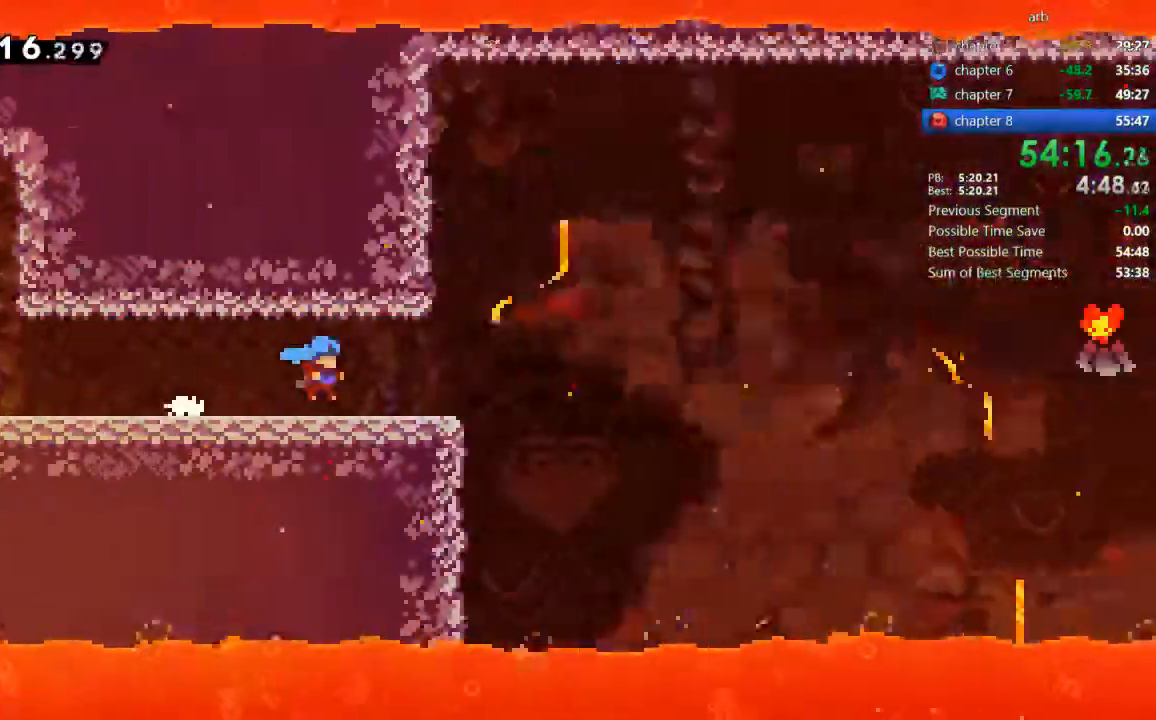
{"buttons": ["DPAD_DOWN", "DPAD_RIGHT"]}
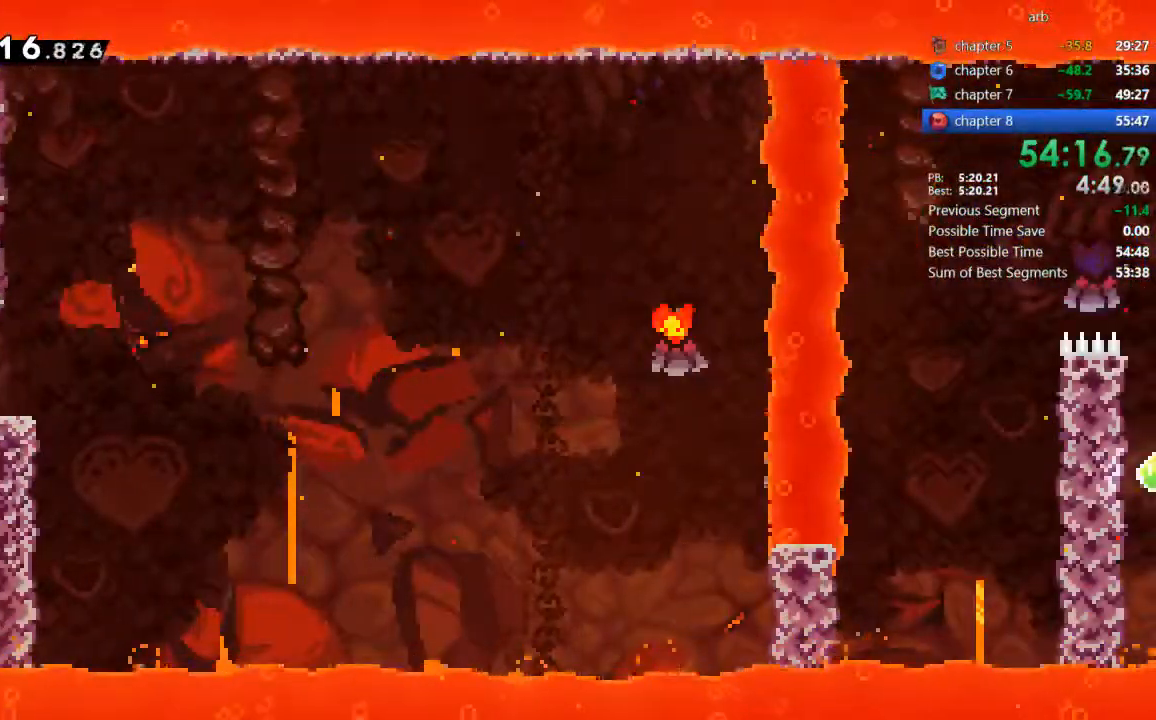
{"buttons": ["CROSS", "DPAD_RIGHT"], "events": [[67, "SQUARE", "down"], [167, "SQUARE", "up"], [233, "DPAD_DOWN", "up"], [267, "CROSS", "down"]]}
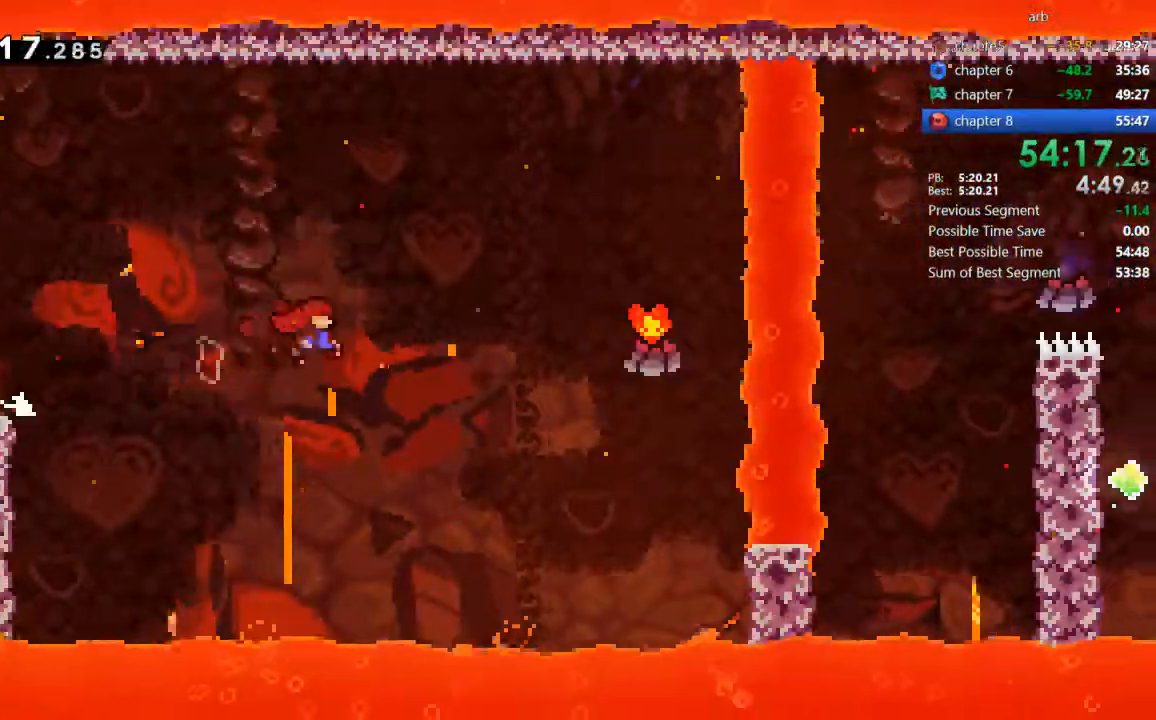
{"buttons": ["DPAD_RIGHT"], "events": [[133, "CROSS", "up"], [200, "SQUARE", "down"], [300, "SQUARE", "up"]]}
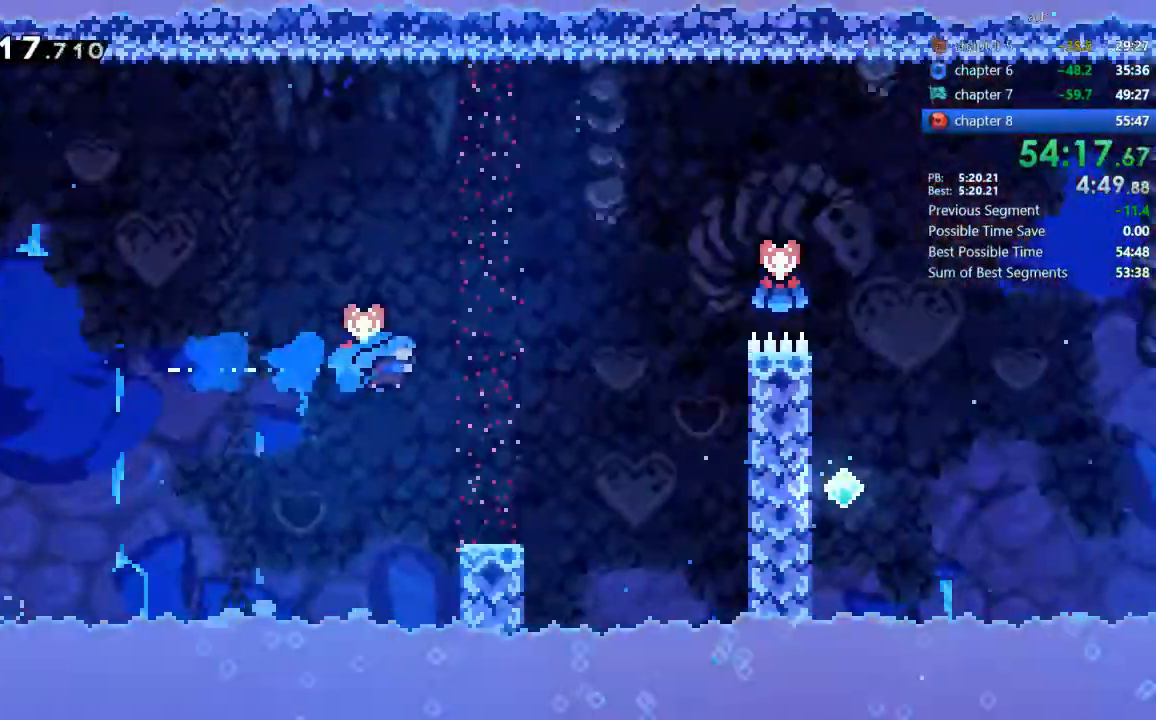
{"buttons": ["CROSS", "DPAD_RIGHT"]}
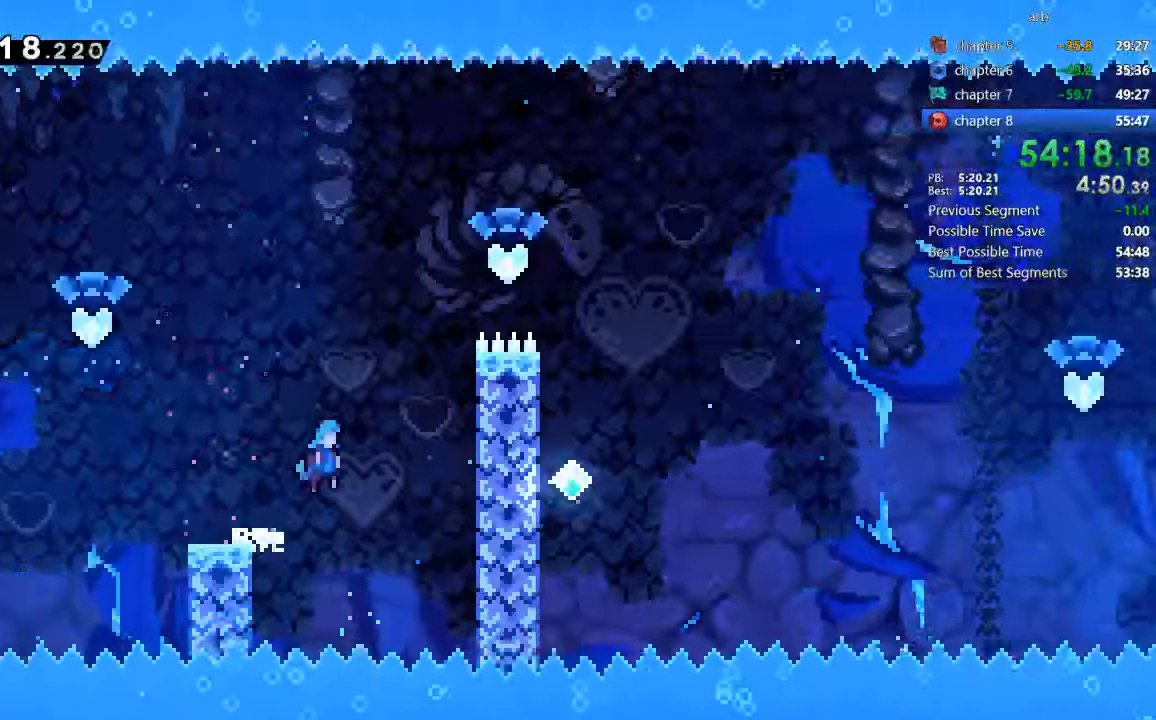
{"buttons": ["R2", "DPAD_RIGHT"]}
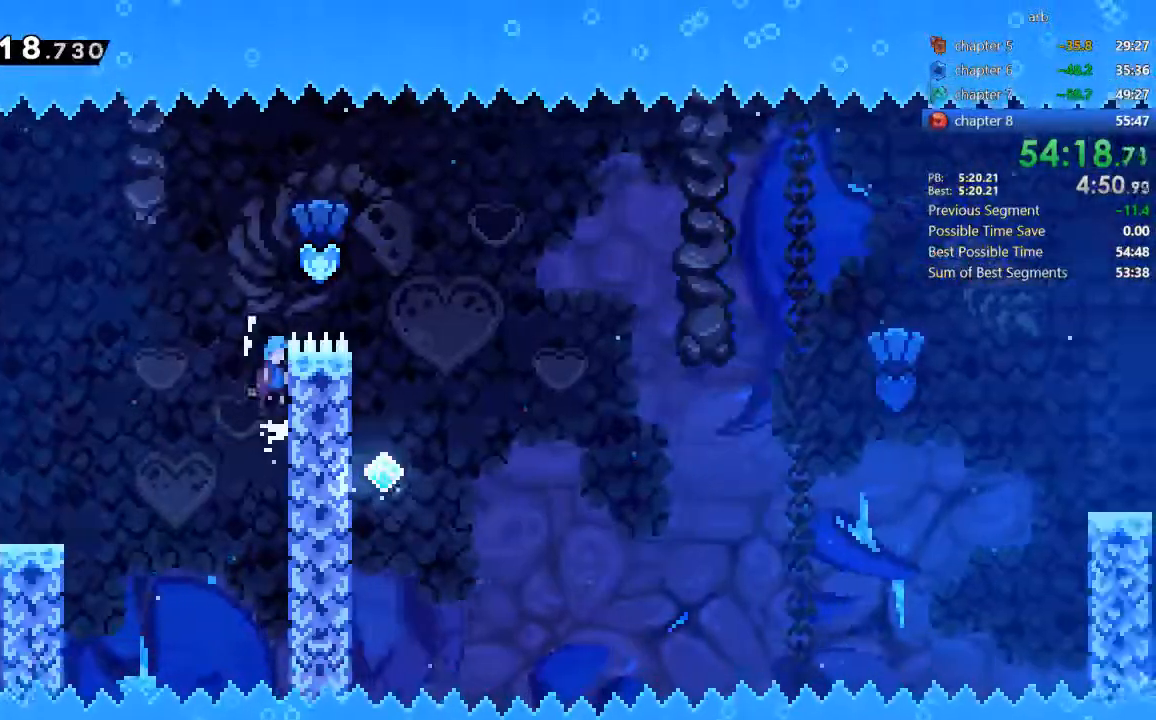
{"buttons": ["DPAD_RIGHT"]}
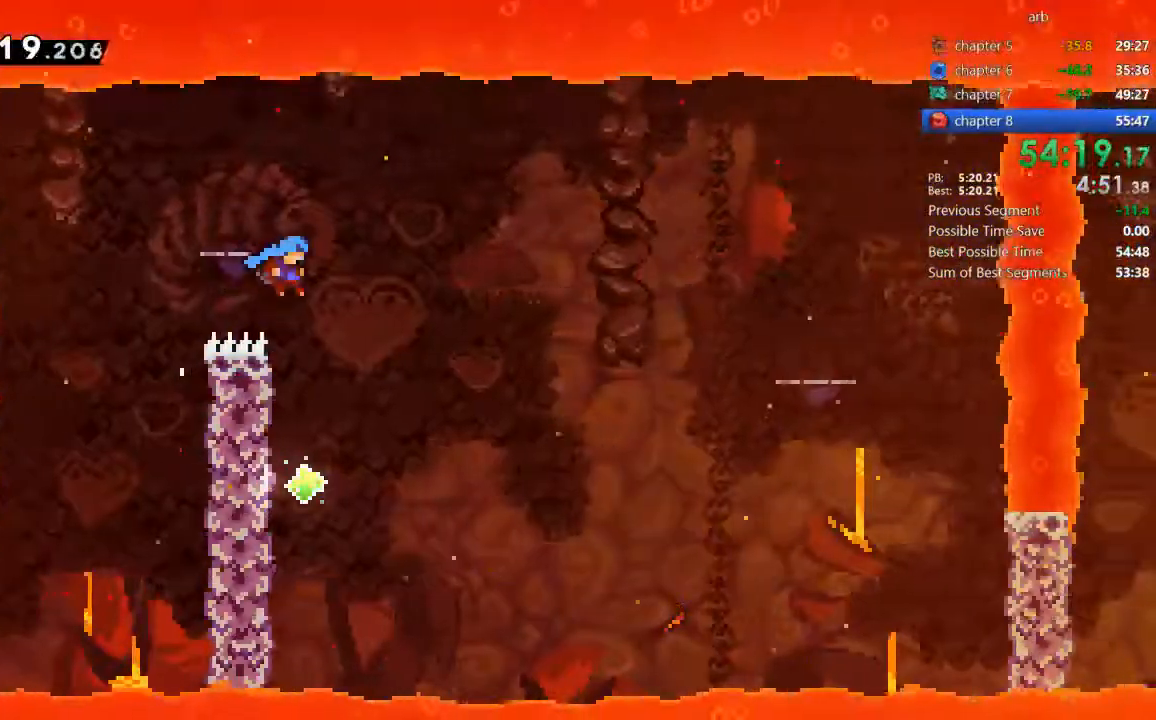
{"buttons": ["CROSS", "DPAD_RIGHT"], "events": [[67, "DPAD_RIGHT", "up"], [133, "DPAD_LEFT", "down"], [367, "DPAD_LEFT", "up"], [367, "DPAD_RIGHT", "down"], [400, "CROSS", "down"]]}
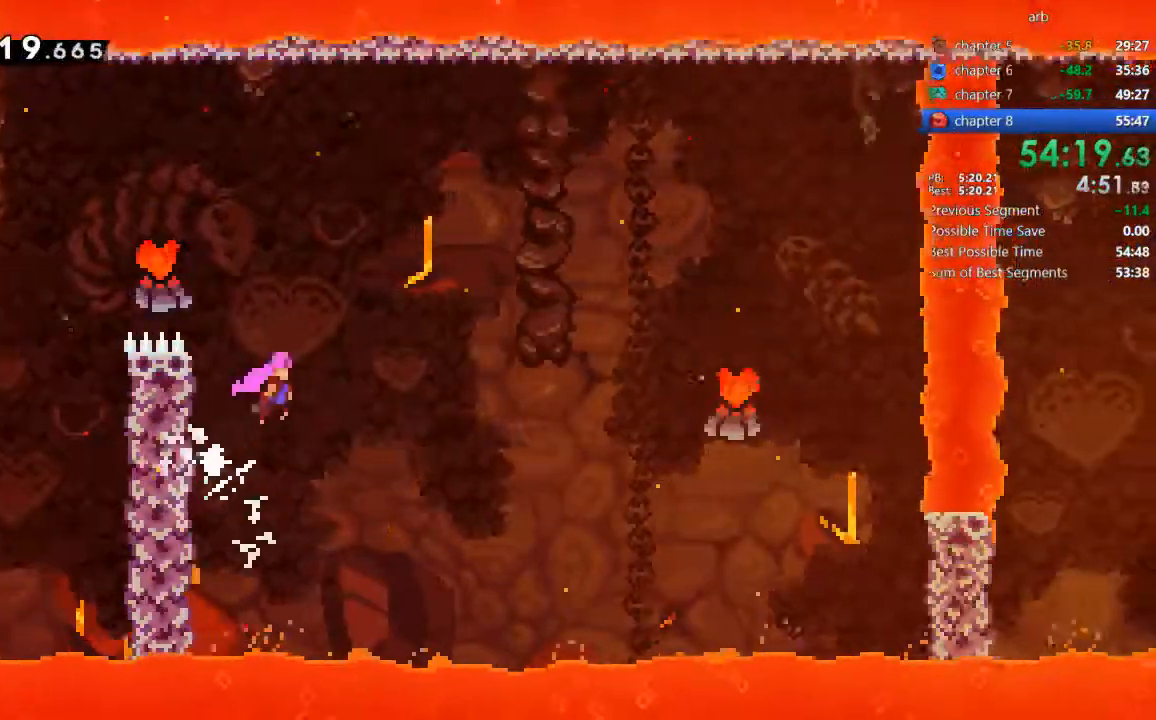
{"buttons": ["DPAD_UP", "DPAD_RIGHT"], "events": [[433, "DPAD_UP", "down"], [500, "CROSS", "up"]]}
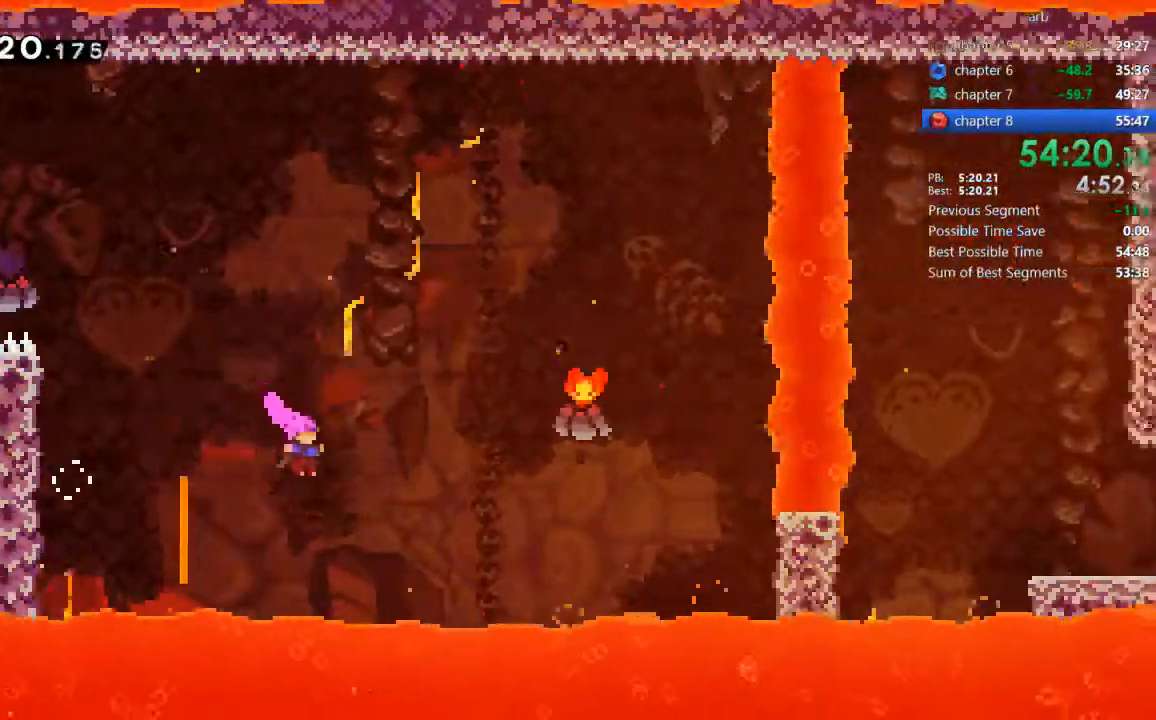
{"buttons": ["DPAD_RIGHT"], "events": [[133, "SQUARE", "down"], [333, "DPAD_UP", "up"], [333, "SQUARE", "up"]]}
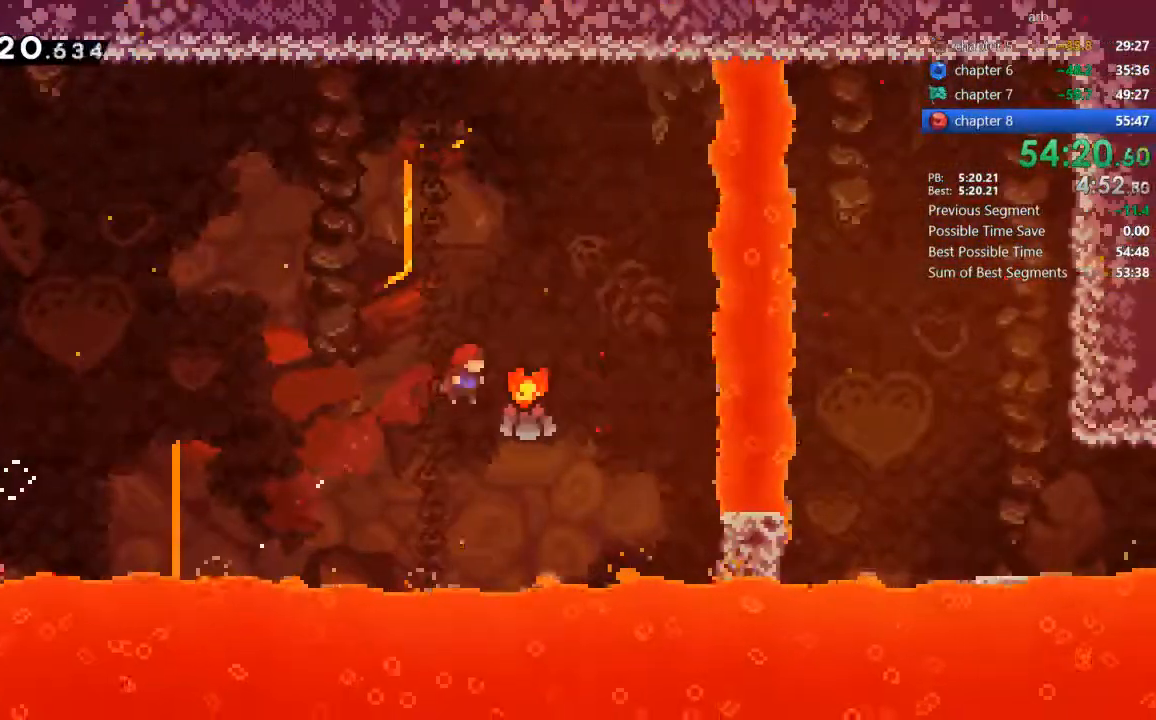
{"buttons": ["R2", "DPAD_RIGHT"], "events": [[367, "SQUARE", "down"], [467, "SQUARE", "up"], [500, "R2", "down"]]}
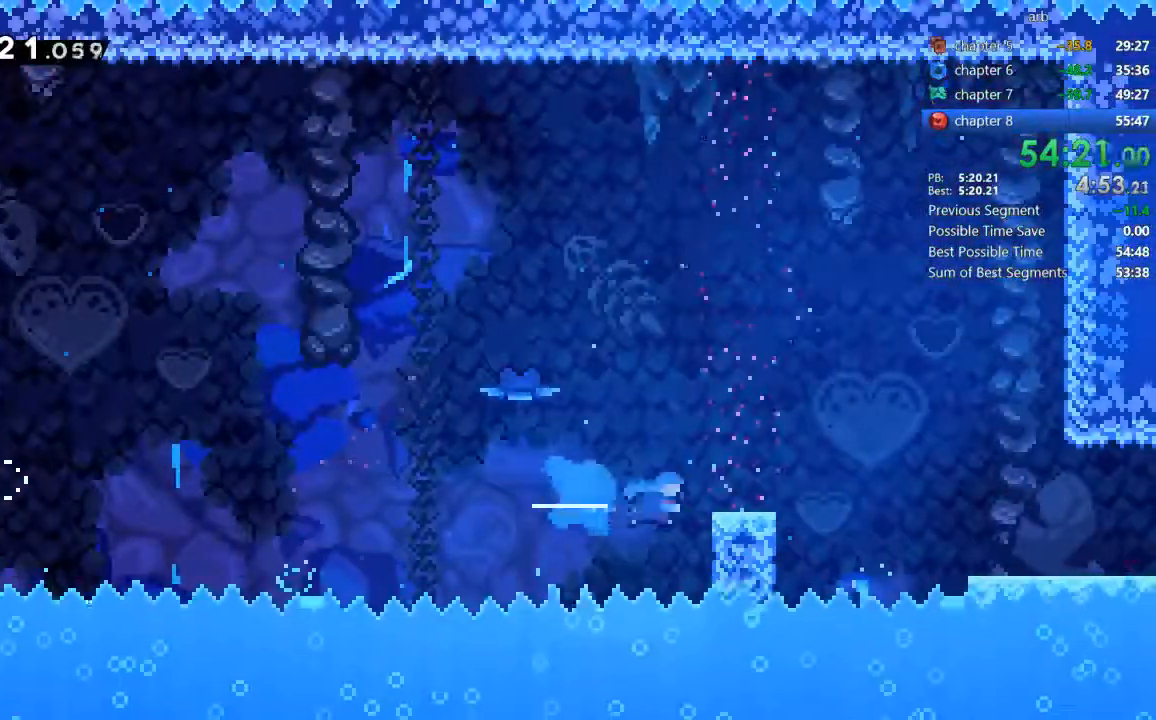
{"buttons": ["DPAD_RIGHT"], "events": [[33, "CROSS", "down"], [200, "CROSS", "up"], [200, "R2", "up"]]}
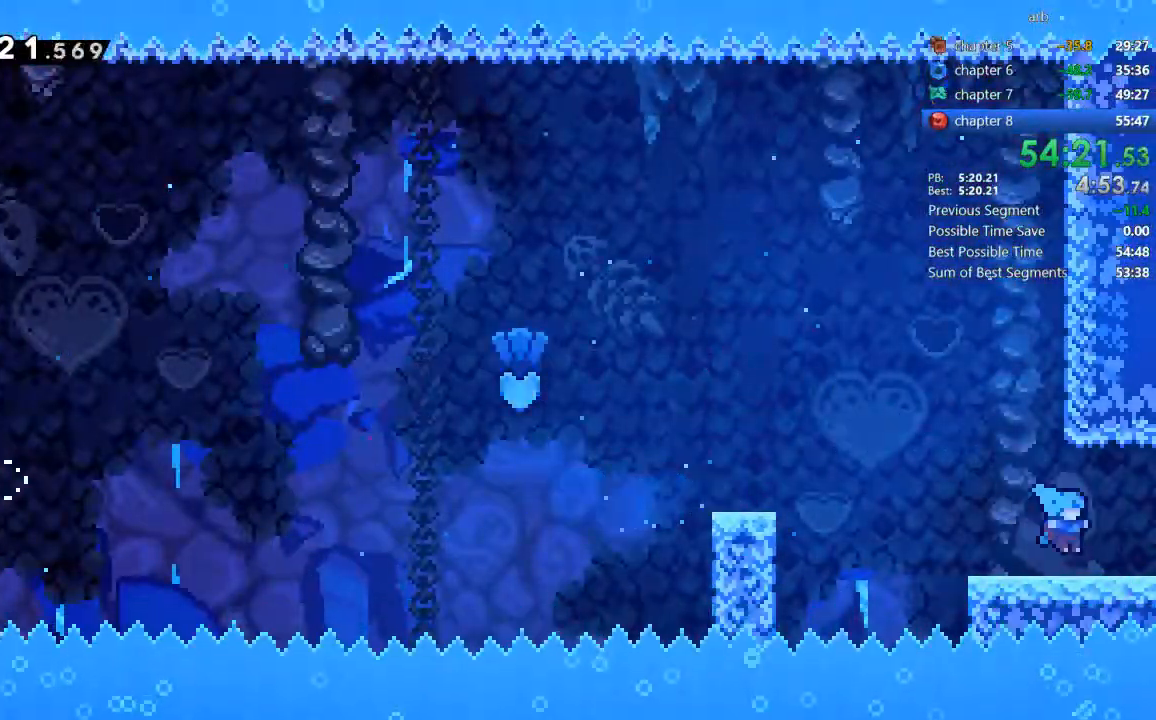
{"buttons": ["DPAD_RIGHT"], "events": []}
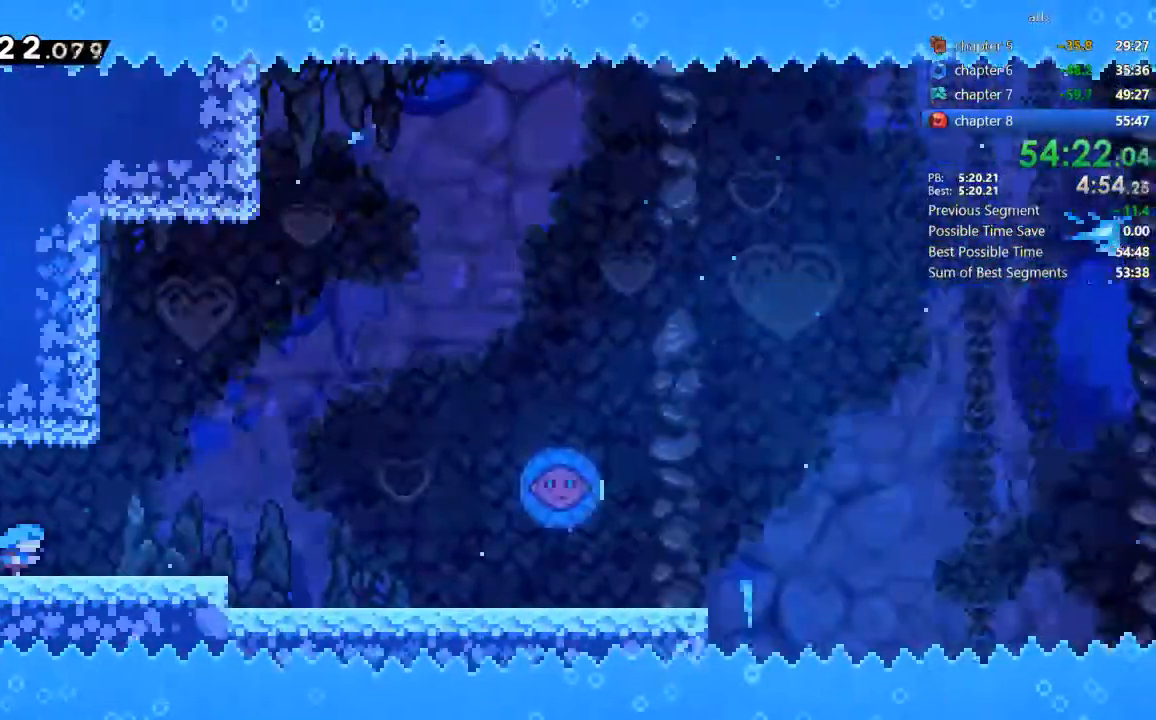
{"buttons": ["DPAD_DOWN", "DPAD_RIGHT"], "events": [[100, "DPAD_DOWN", "down"], [367, "SQUARE", "down"], [467, "SQUARE", "up"]]}
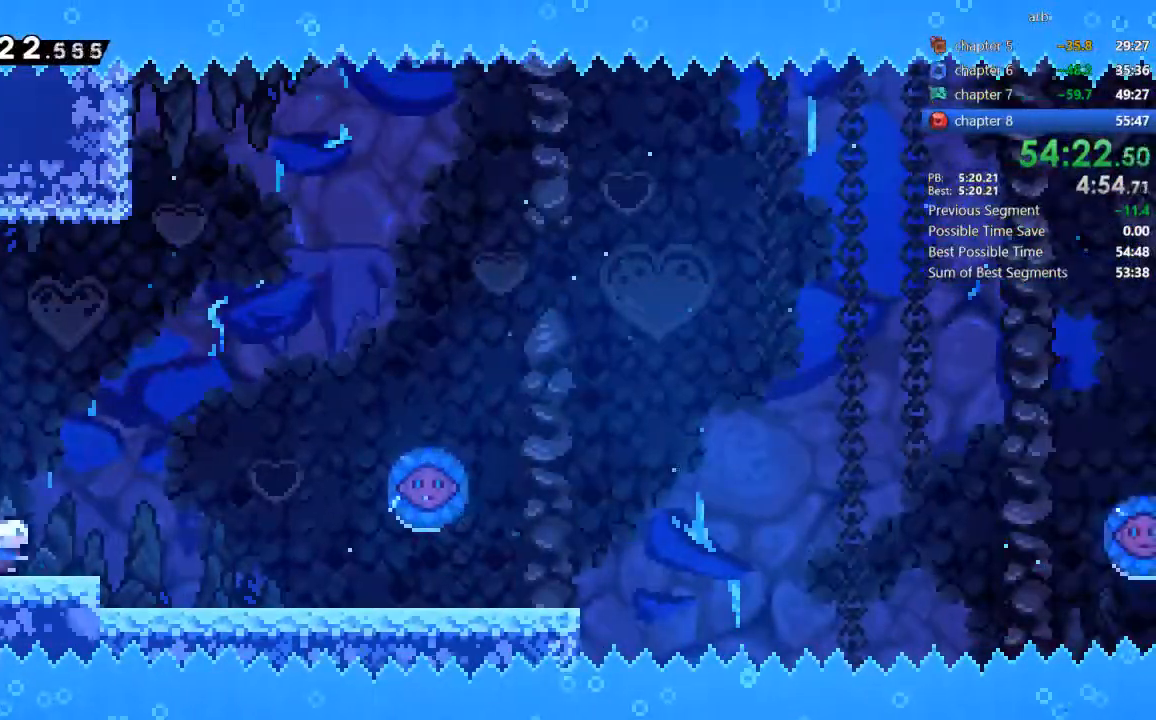
{"buttons": ["DPAD_RIGHT"], "events": [[33, "CROSS", "down"], [100, "CROSS", "up"], [167, "DPAD_DOWN", "up"]]}
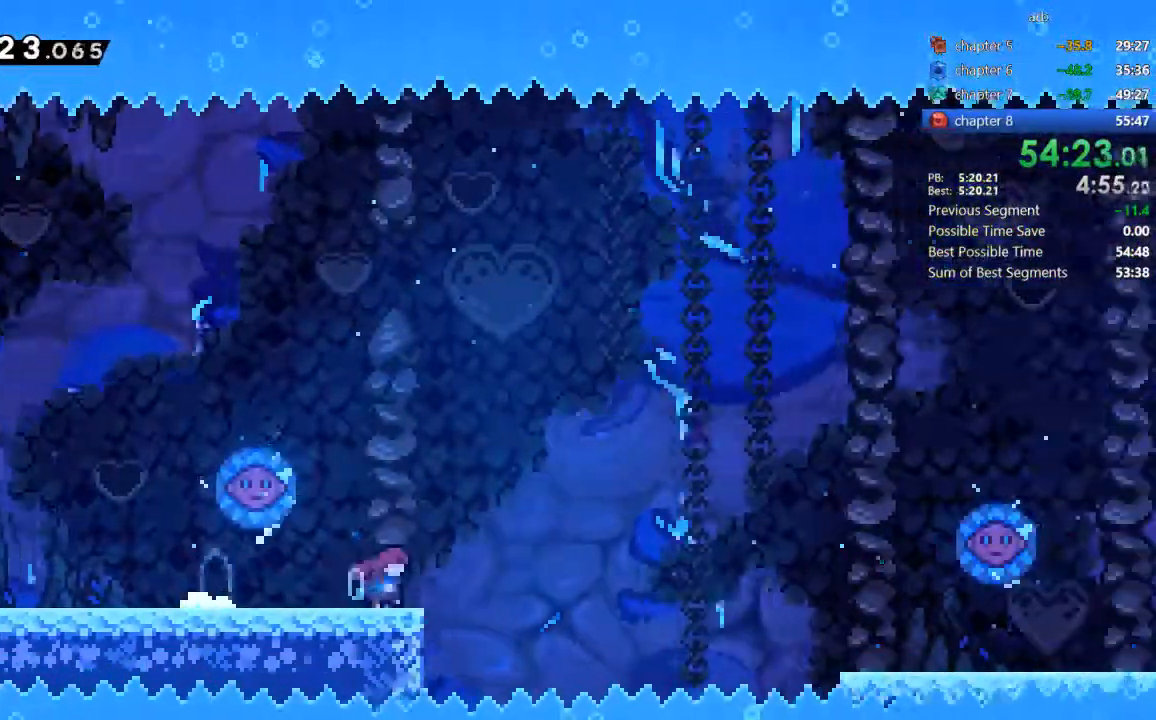
{"buttons": ["DPAD_RIGHT"], "events": [[100, "CROSS", "down"], [433, "CROSS", "up"]]}
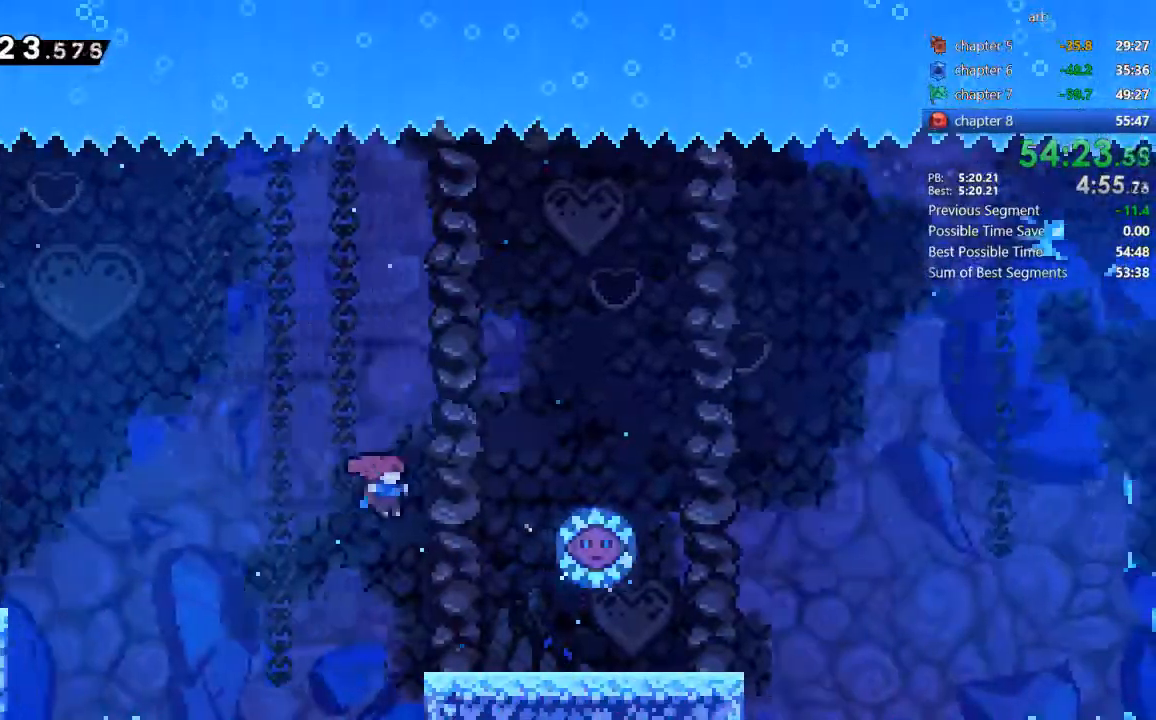
{"buttons": ["DPAD_RIGHT"]}
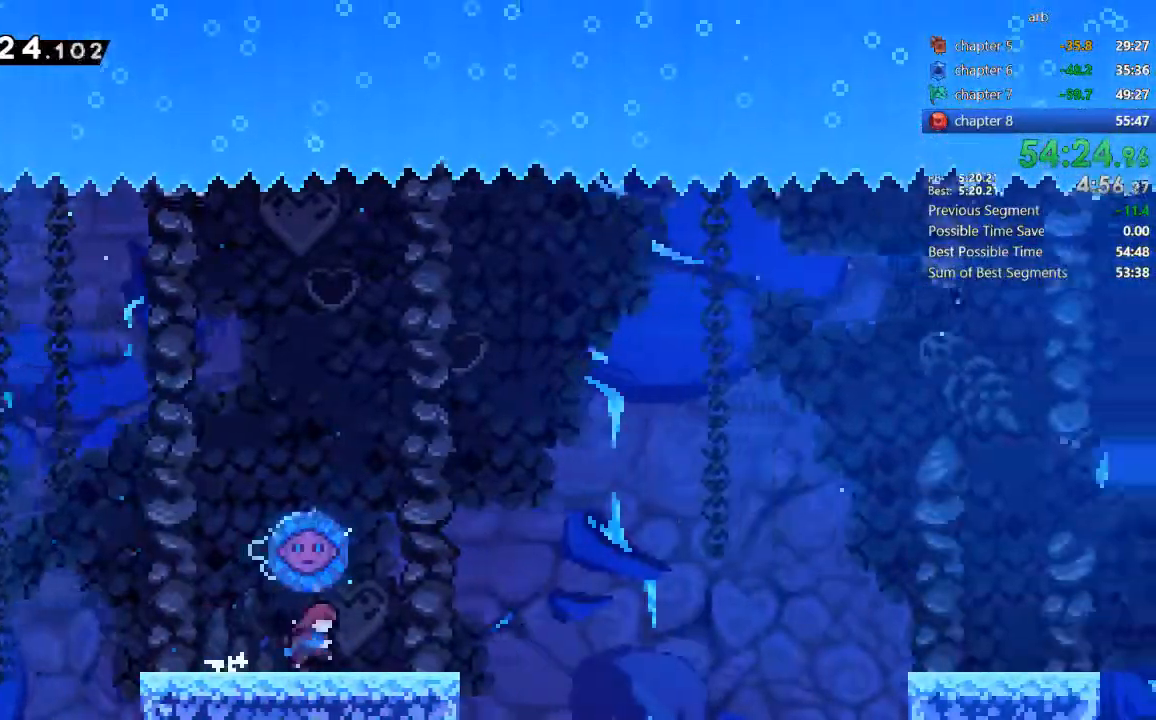
{"buttons": ["CROSS", "DPAD_LEFT"]}